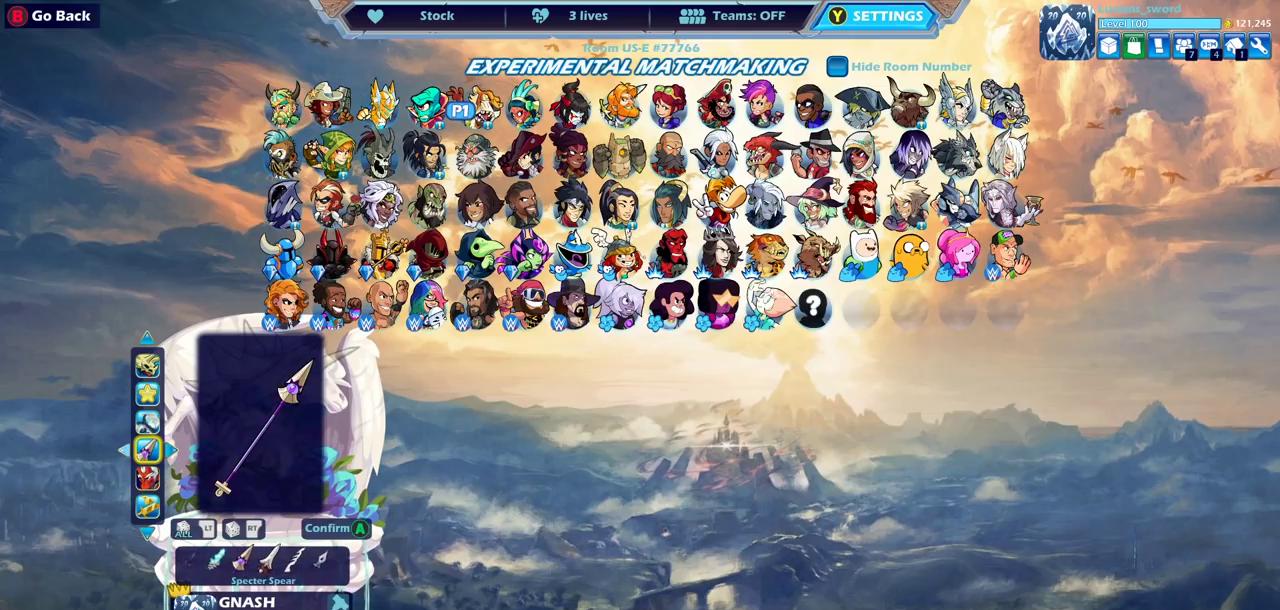
Gameplay with a controller (PlayStation layout); each line is a JSON object with the inputs held at the frame after it (dt_ms = milliseconds from this image to that frame). "events" lists button and stick changes between this image and that frame as [ms after this image, input, new state], when the widget could be followed in between.
{"dt_ms": 500, "buttons": [], "left_stick": "center", "right_stick": "center", "events": [[50, "DPAD_LEFT", "up"], [150, "DPAD_LEFT", "down"], [200, "DPAD_LEFT", "up"]]}
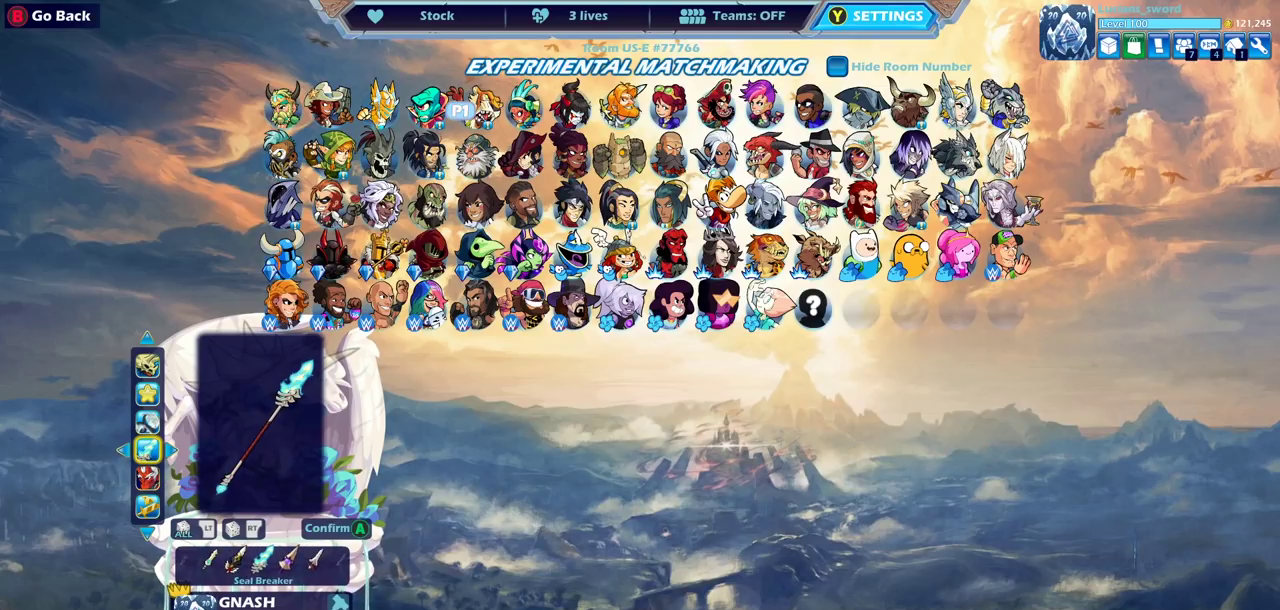
{"dt_ms": 500, "buttons": [], "left_stick": "center", "right_stick": "center", "events": []}
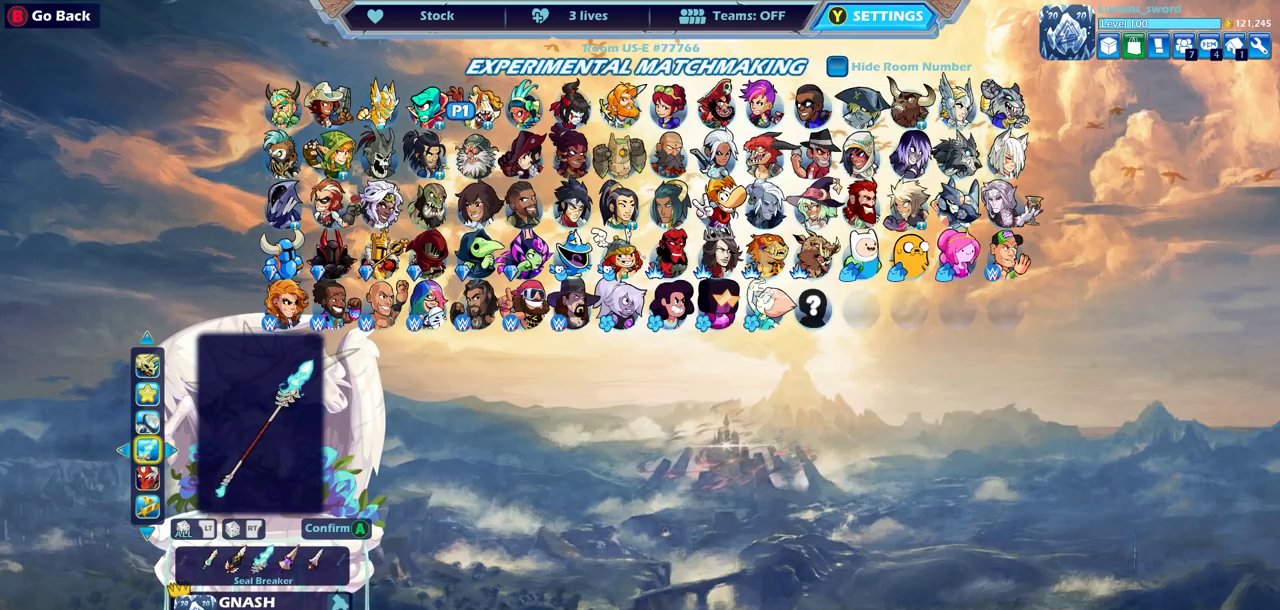
{"dt_ms": 500, "buttons": [], "left_stick": "center", "right_stick": "center", "events": [[150, "CROSS", "down"], [250, "CROSS", "up"]]}
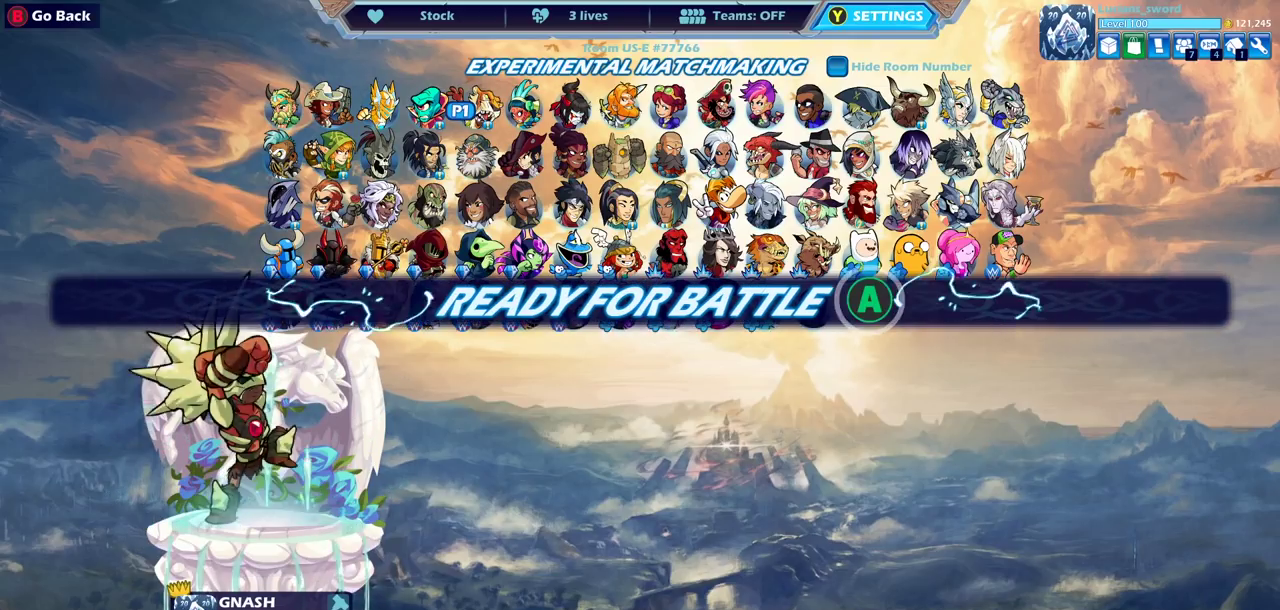
{"dt_ms": 500, "buttons": [], "left_stick": "center", "right_stick": "center", "events": []}
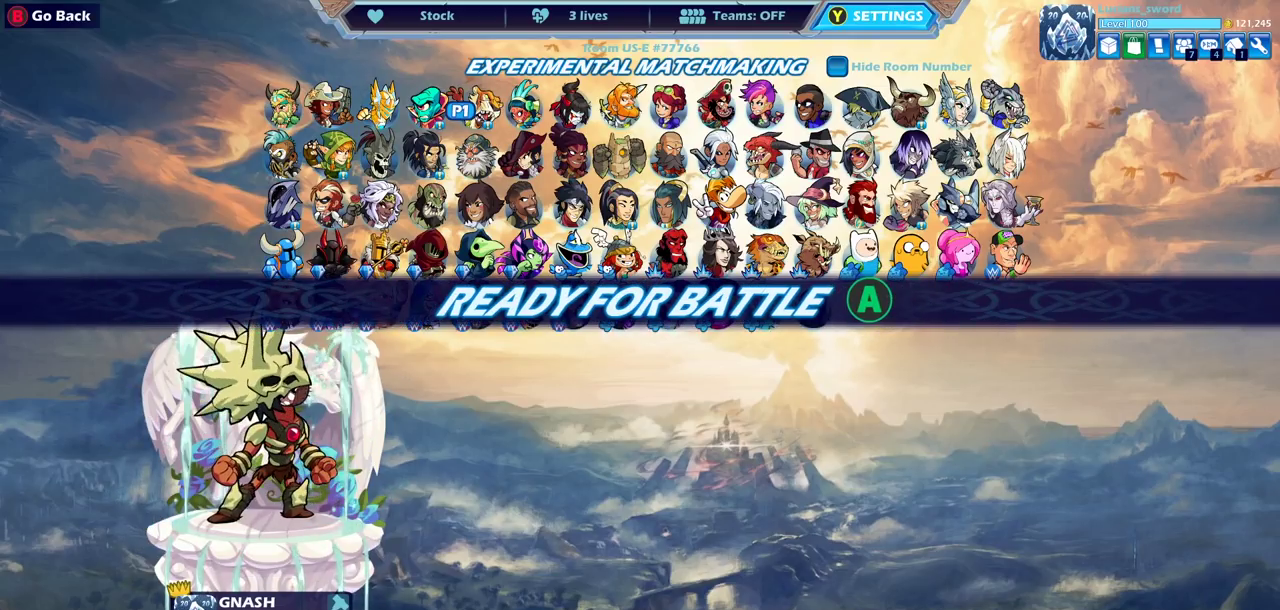
{"dt_ms": 500, "buttons": [], "left_stick": "center", "right_stick": "center", "events": [[117, "CROSS", "down"], [233, "CROSS", "up"]]}
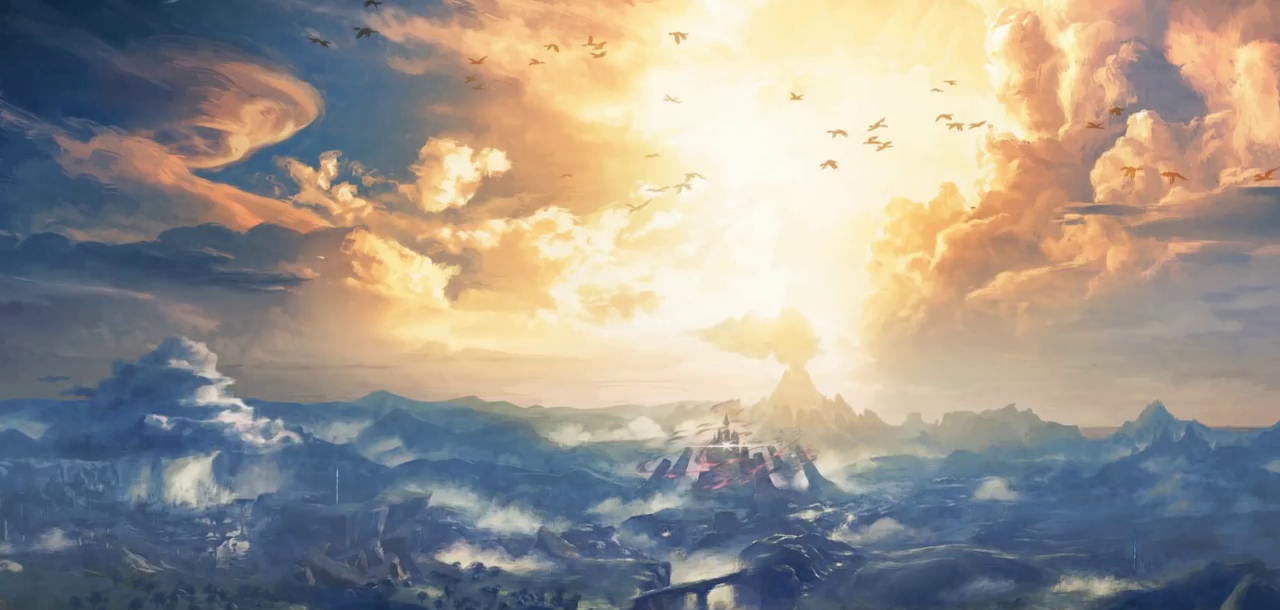
{"dt_ms": 600, "buttons": [], "left_stick": "center", "right_stick": "center", "events": [[517, "START", "down"], [600, "START", "up"]]}
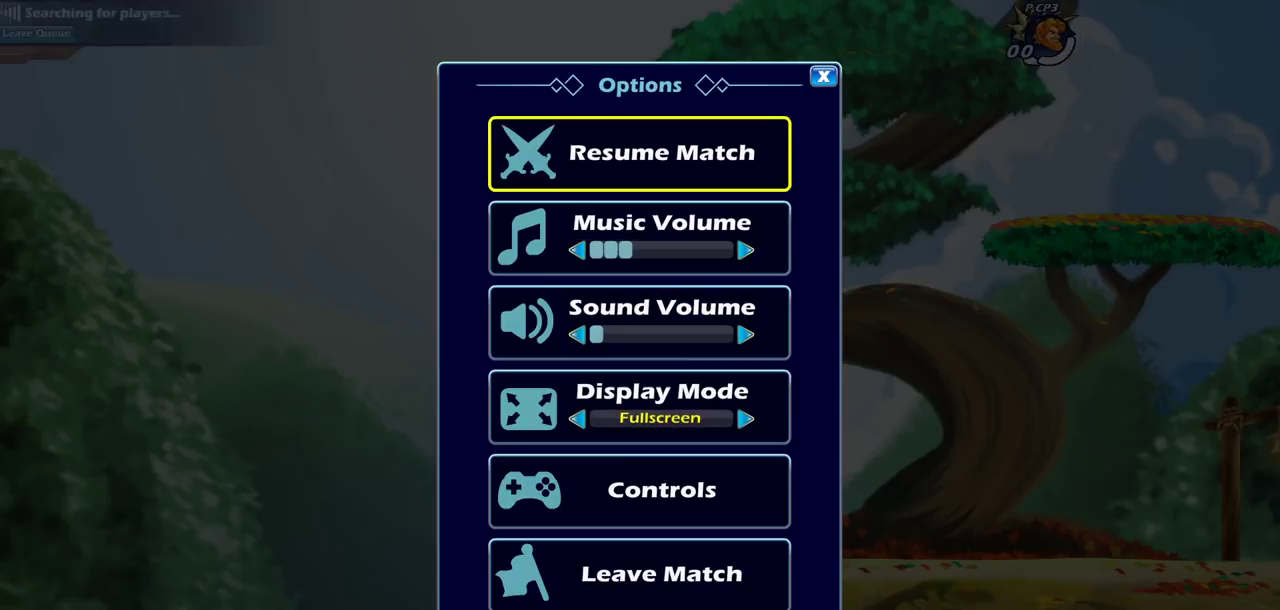
{"dt_ms": 400, "buttons": [], "left_stick": "center", "right_stick": "center", "events": [[83, "DPAD_UP", "down"], [150, "CROSS", "down"], [150, "DPAD_UP", "up"], [250, "CROSS", "up"]]}
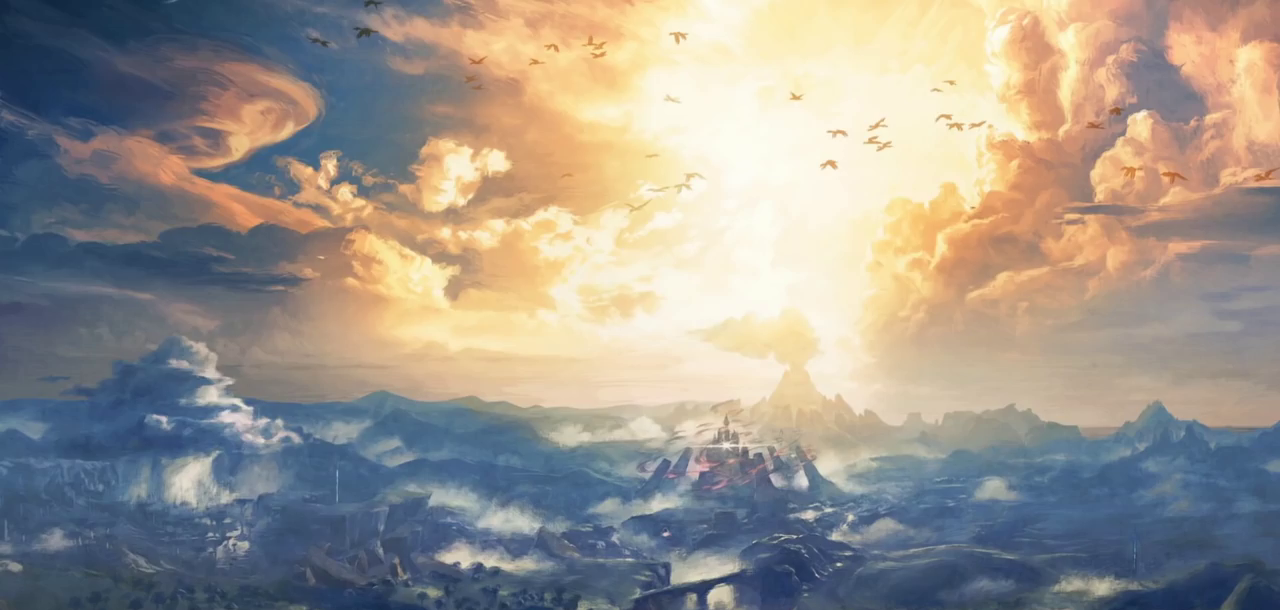
{"dt_ms": 500, "buttons": [], "left_stick": "center", "right_stick": "center", "events": []}
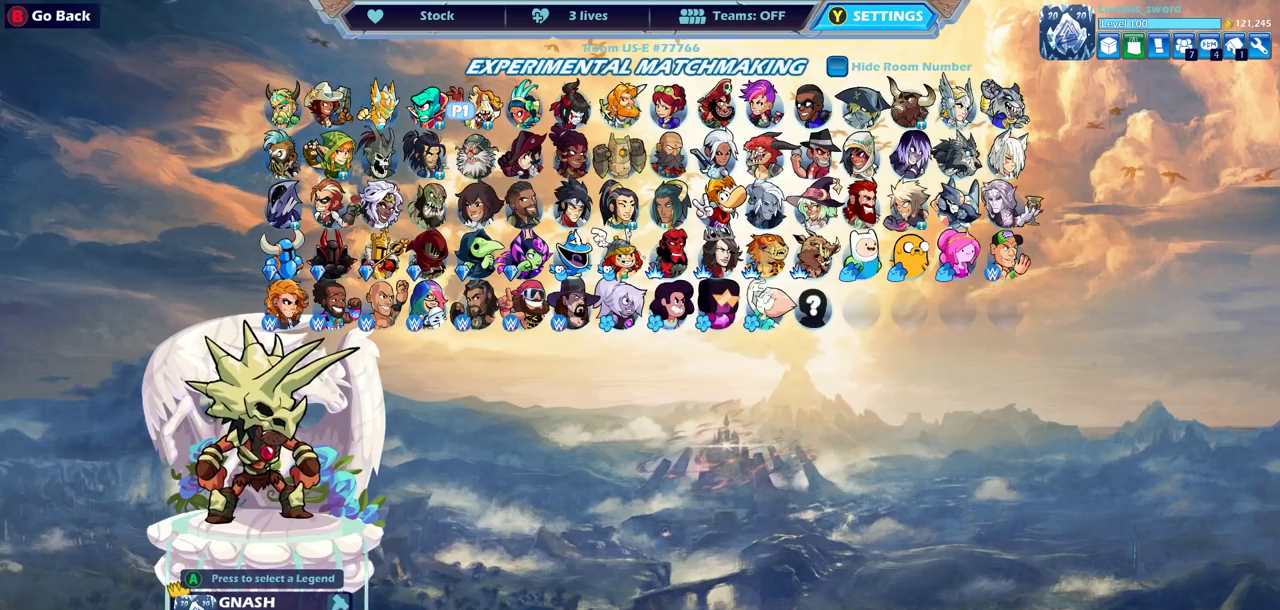
{"dt_ms": 500, "buttons": ["DPAD_DOWN"], "left_stick": "center", "right_stick": "center", "events": [[133, "CROSS", "down"], [233, "CROSS", "up"], [467, "DPAD_DOWN", "down"]]}
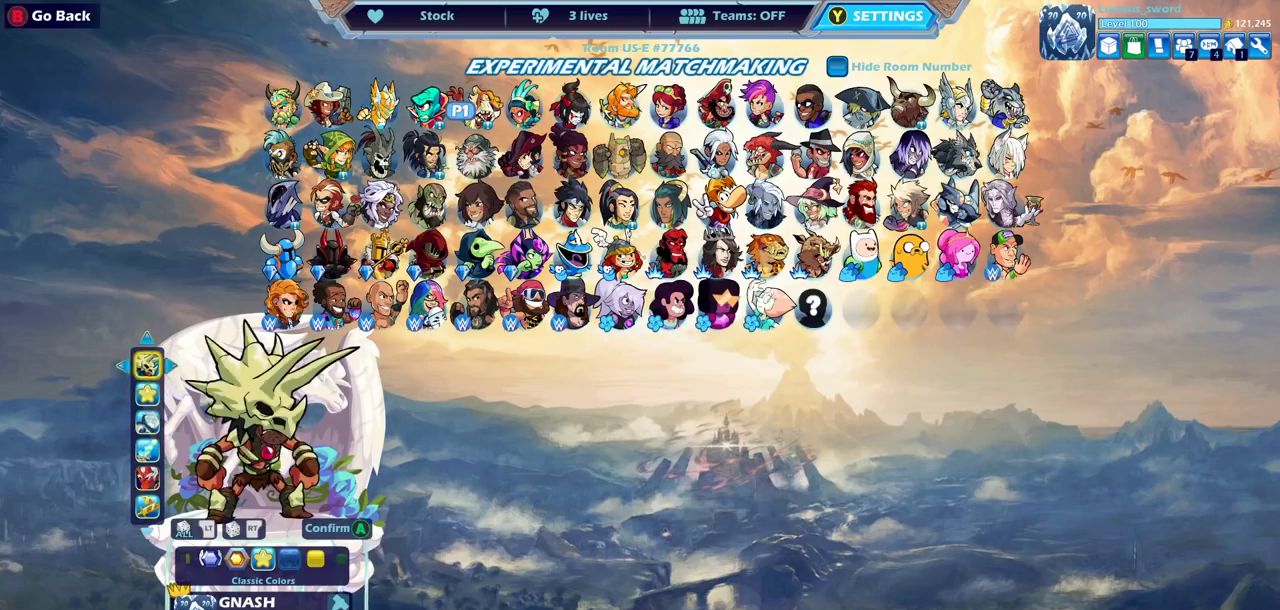
{"dt_ms": 500, "buttons": ["DPAD_LEFT"], "left_stick": "center", "right_stick": "center", "events": [[67, "DPAD_DOWN", "up"], [183, "DPAD_LEFT", "down"], [250, "DPAD_LEFT", "up"], [350, "DPAD_LEFT", "down"], [417, "DPAD_LEFT", "up"], [500, "DPAD_LEFT", "down"]]}
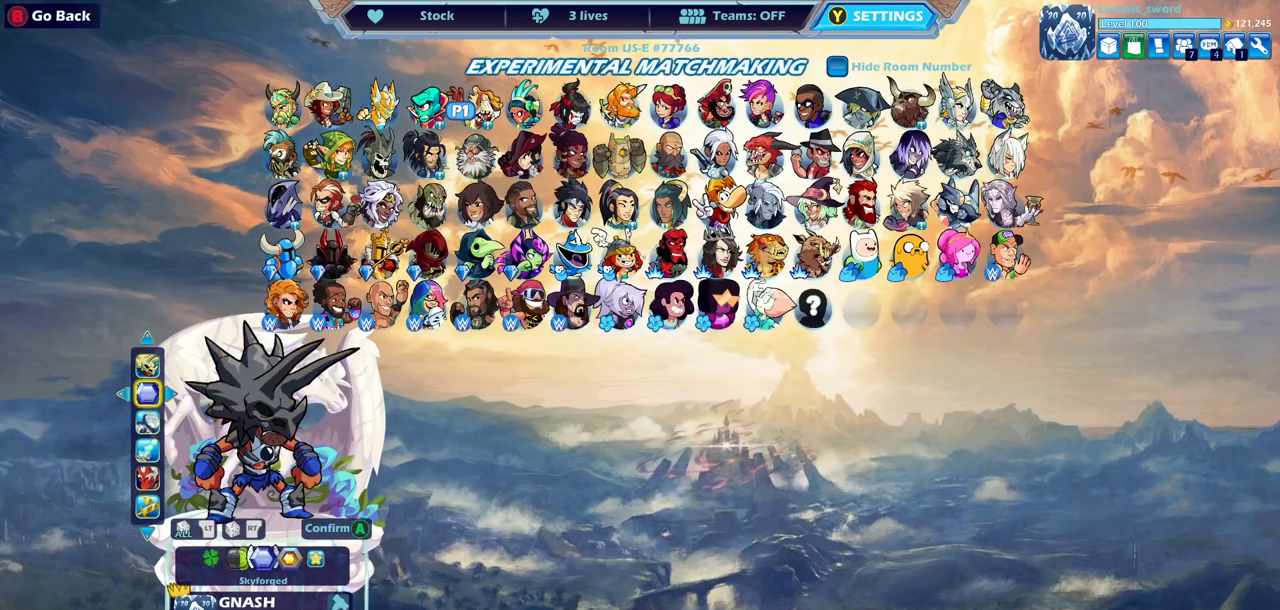
{"dt_ms": 400, "buttons": [], "left_stick": "center", "right_stick": "center", "events": [[50, "DPAD_LEFT", "up"], [133, "DPAD_LEFT", "down"], [200, "DPAD_LEFT", "up"], [283, "DPAD_LEFT", "down"], [350, "DPAD_LEFT", "up"]]}
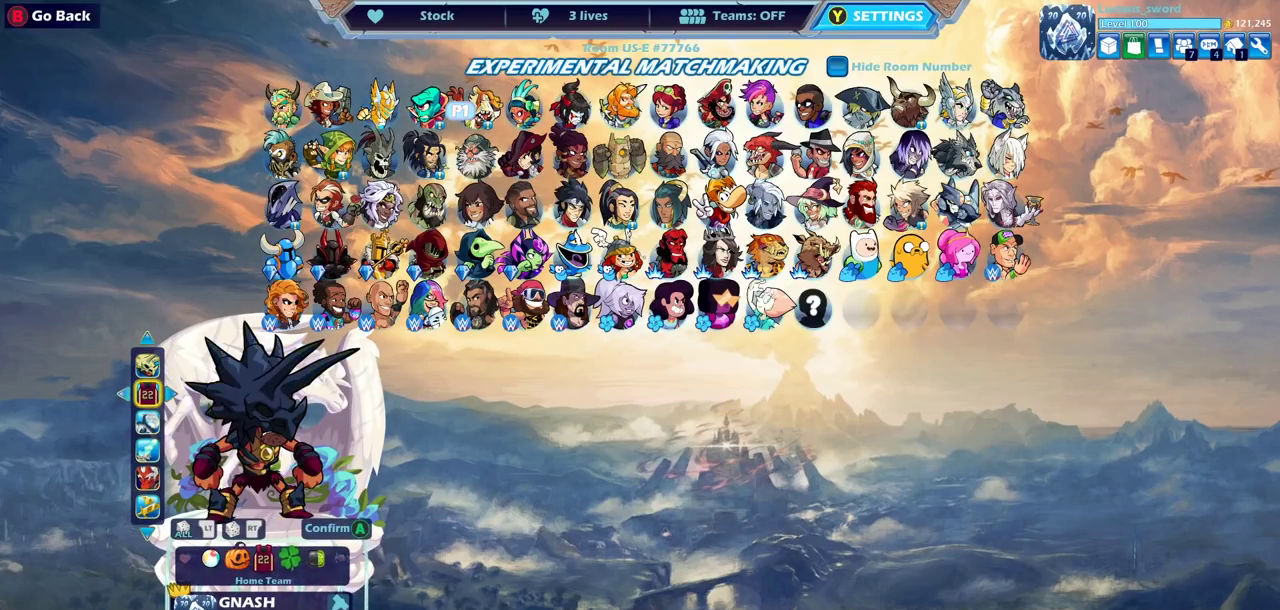
{"dt_ms": 600, "buttons": ["DPAD_LEFT"], "left_stick": "center", "right_stick": "center", "events": [[33, "DPAD_LEFT", "down"], [100, "DPAD_LEFT", "up"], [167, "DPAD_LEFT", "down"], [233, "DPAD_LEFT", "up"], [300, "DPAD_LEFT", "down"], [367, "DPAD_LEFT", "up"], [450, "DPAD_LEFT", "down"], [517, "DPAD_LEFT", "up"], [600, "DPAD_LEFT", "down"]]}
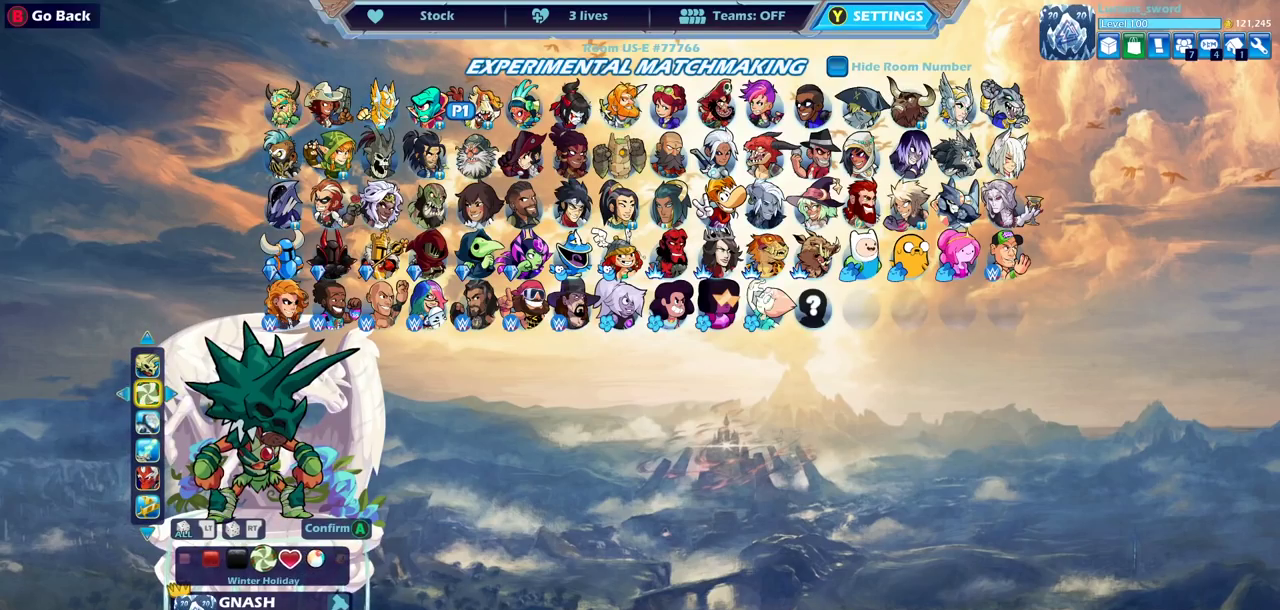
{"dt_ms": 500, "buttons": [], "left_stick": "center", "right_stick": "center", "events": [[33, "DPAD_LEFT", "up"], [350, "CROSS", "down"], [467, "CROSS", "up"]]}
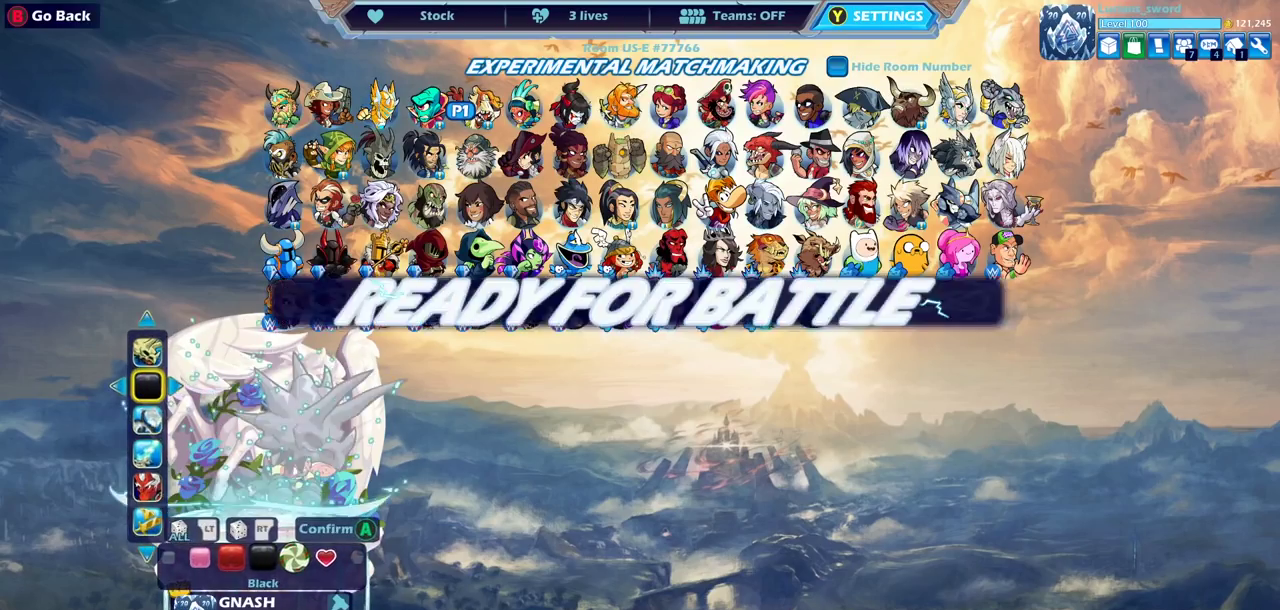
{"dt_ms": 500, "buttons": ["CROSS"], "left_stick": "center", "right_stick": "center", "events": [[433, "CROSS", "down"]]}
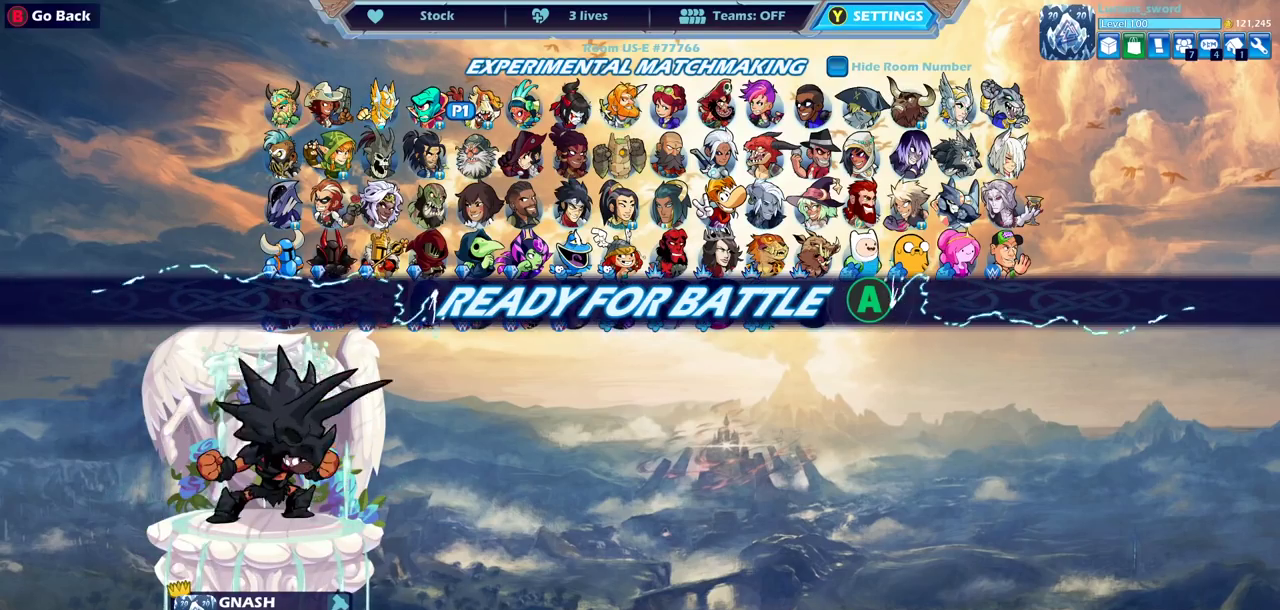
{"dt_ms": 700, "buttons": [], "left_stick": "up-left", "right_stick": "center", "events": [[33, "CROSS", "up"], [117, "CROSS", "down"], [200, "CROSS", "up"], [267, "CROSS", "down"], [350, "CROSS", "up"], [417, "left_stick", "left"], [533, "left_stick", "right"], [667, "left_stick", "up-left"]]}
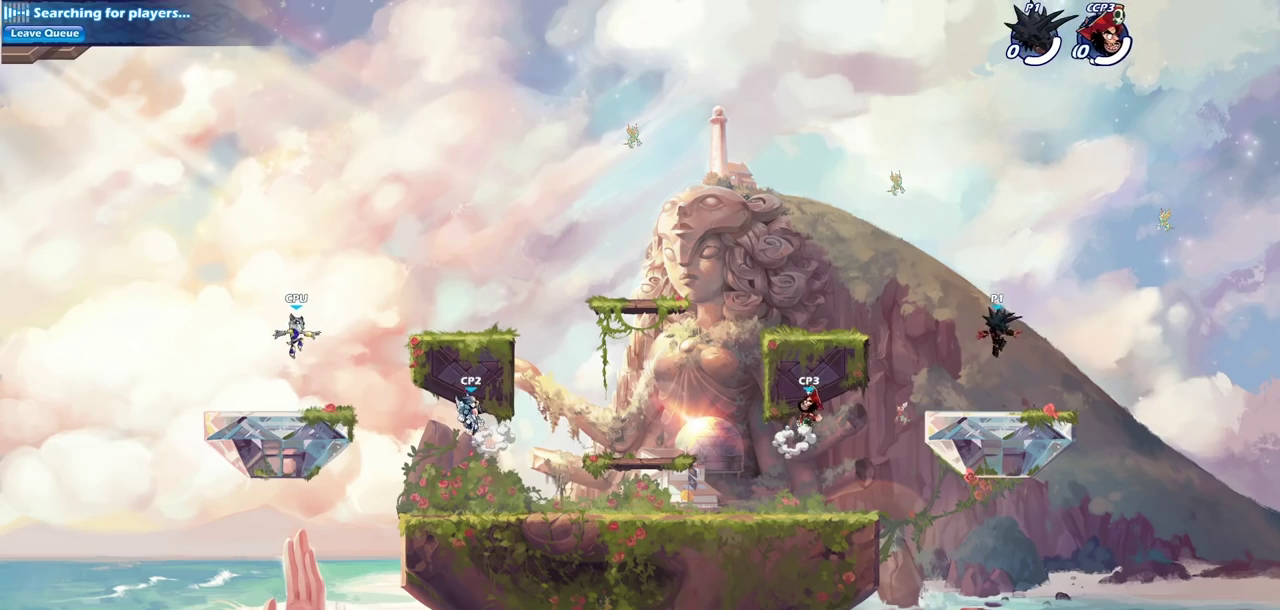
{"dt_ms": 300, "buttons": [], "left_stick": "right", "right_stick": "center", "events": [[67, "left_stick", "right"], [167, "left_stick", "up-left"], [300, "left_stick", "right"]]}
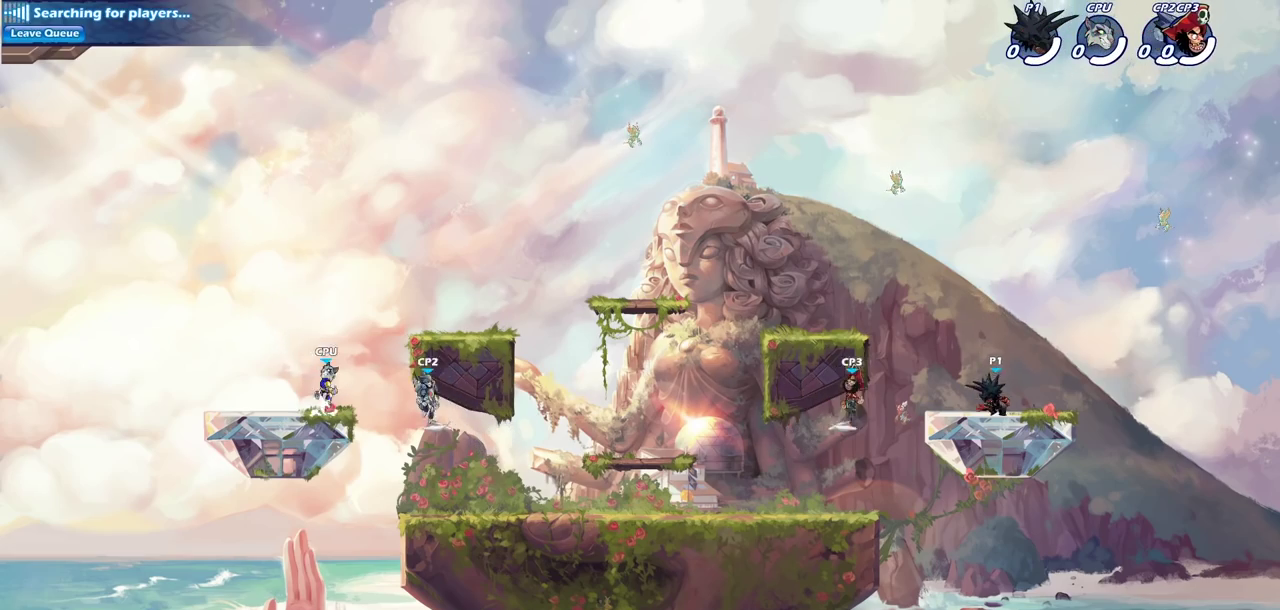
{"dt_ms": 500, "buttons": ["CROSS"], "left_stick": "up-left", "right_stick": "center", "events": [[100, "left_stick", "left"], [317, "left_stick", "right"], [400, "left_stick", "up-left"], [467, "CROSS", "down"]]}
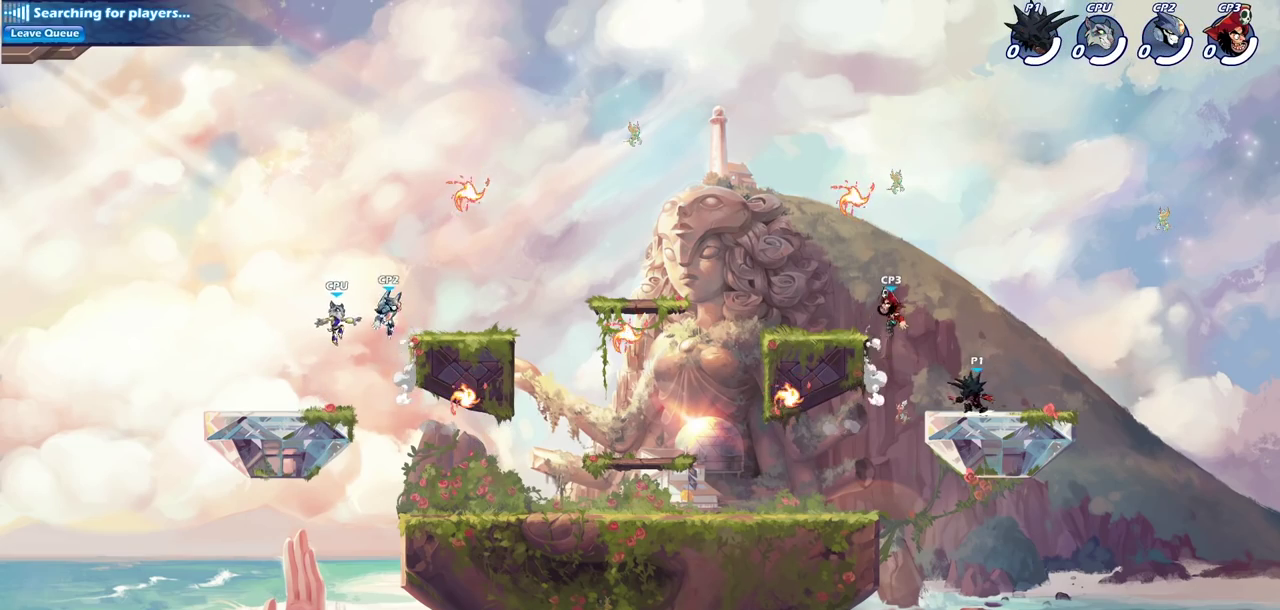
{"dt_ms": 500, "buttons": ["CROSS", "R1"], "left_stick": "left", "right_stick": "center", "events": [[17, "left_stick", "left"], [100, "CROSS", "up"], [183, "CROSS", "down"], [333, "CROSS", "up"], [383, "CROSS", "down"], [483, "R1", "down"]]}
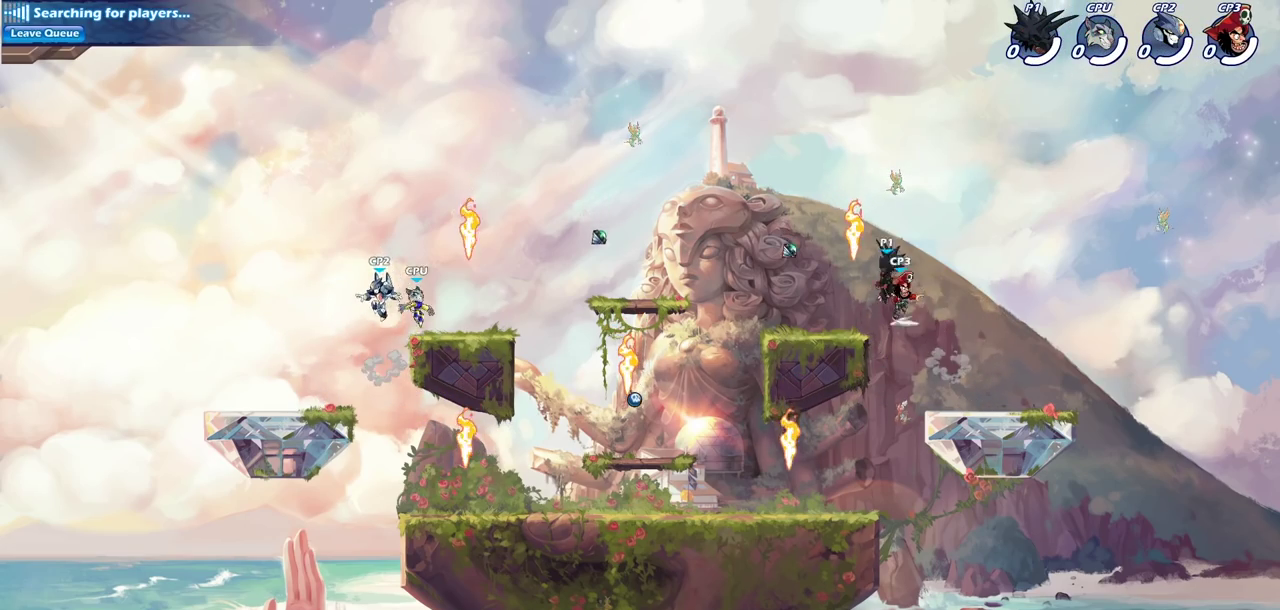
{"dt_ms": 300, "buttons": [], "left_stick": "down-right", "right_stick": "center", "events": [[17, "left_stick", "up-left"], [83, "CROSS", "up"], [100, "R1", "up"], [217, "left_stick", "down"], [283, "left_stick", "down-right"]]}
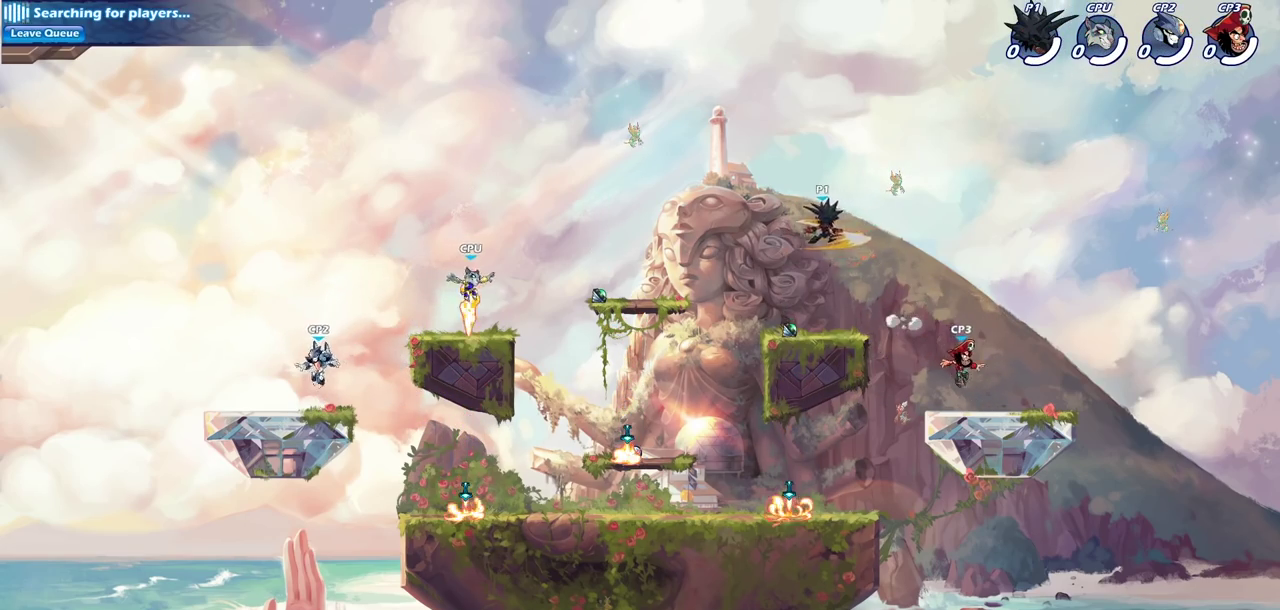
{"dt_ms": 700, "buttons": [], "left_stick": "up", "right_stick": "center", "events": [[67, "left_stick", "down"], [150, "left_stick", "down-left"], [233, "left_stick", "left"], [350, "R2", "down"], [450, "left_stick", "center"], [483, "R2", "up"], [600, "left_stick", "up-left"], [617, "R1", "down"], [683, "R1", "up"], [683, "left_stick", "up"]]}
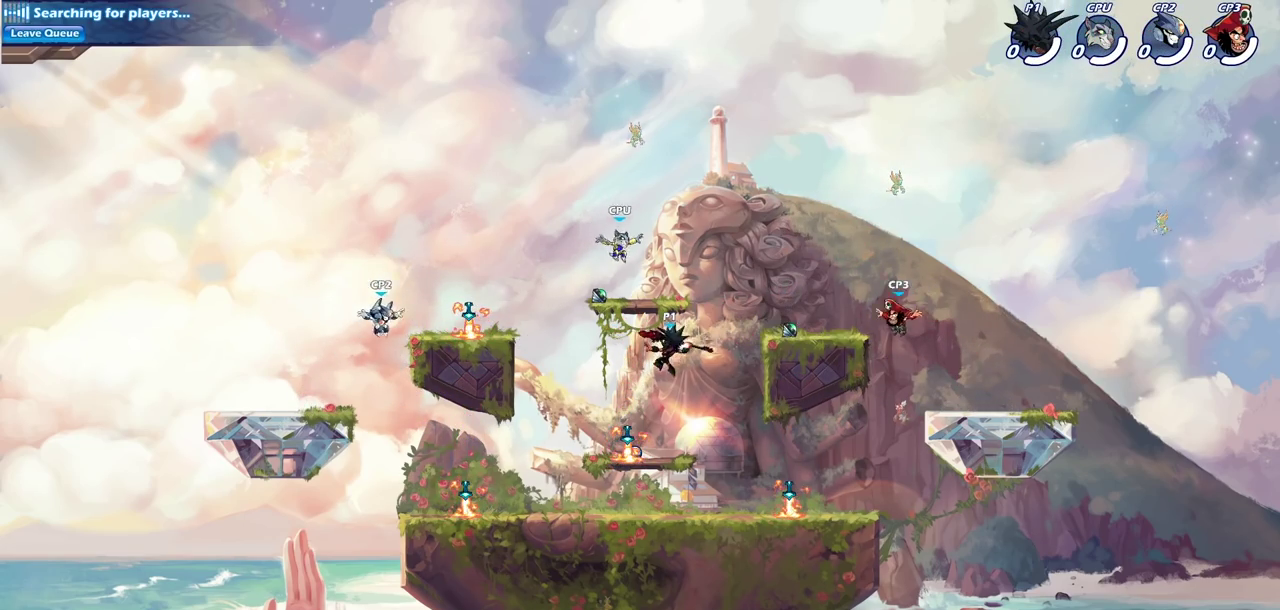
{"dt_ms": 400, "buttons": ["R1"], "left_stick": "center", "right_stick": "center", "events": [[50, "left_stick", "center"], [367, "R1", "down"]]}
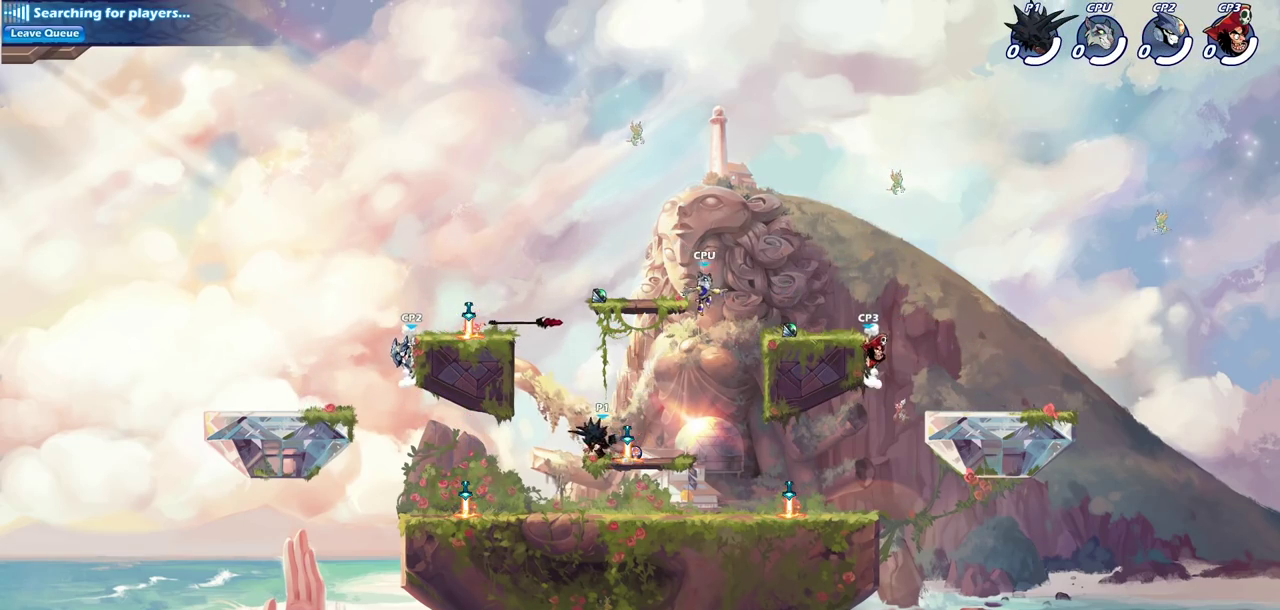
{"dt_ms": 700, "buttons": [], "left_stick": "center", "right_stick": "center", "events": [[67, "R1", "up"]]}
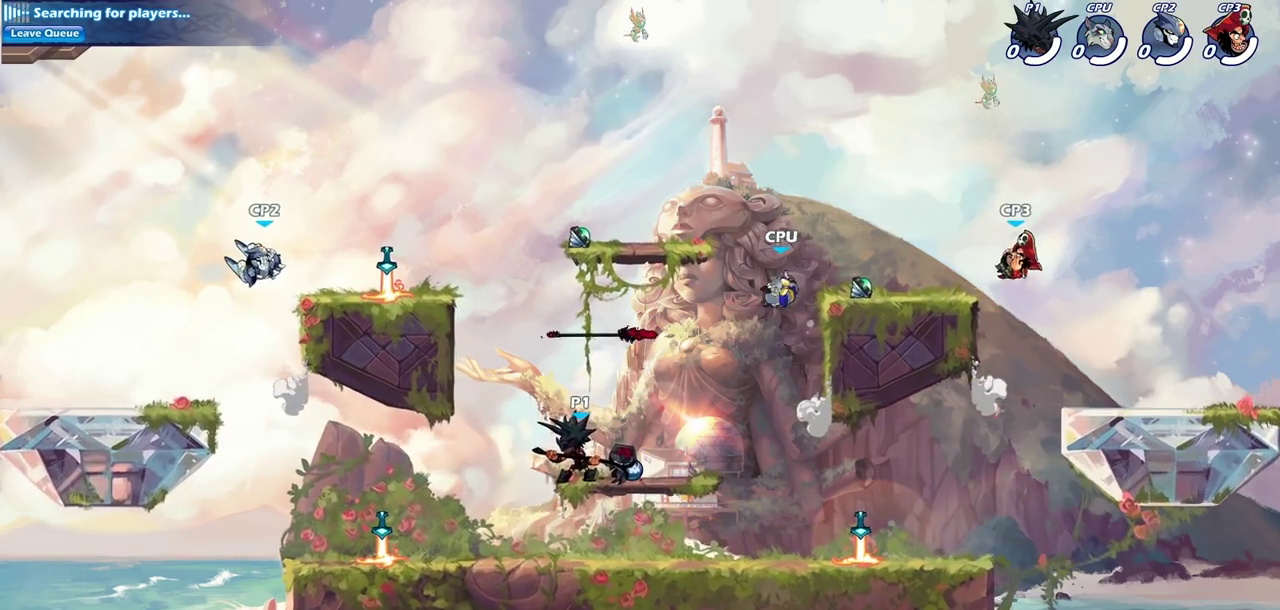
{"dt_ms": 600, "buttons": [], "left_stick": "right", "right_stick": "center", "events": [[17, "left_stick", "left"], [50, "R2", "down"], [217, "R2", "up"], [233, "left_stick", "center"], [417, "left_stick", "right"]]}
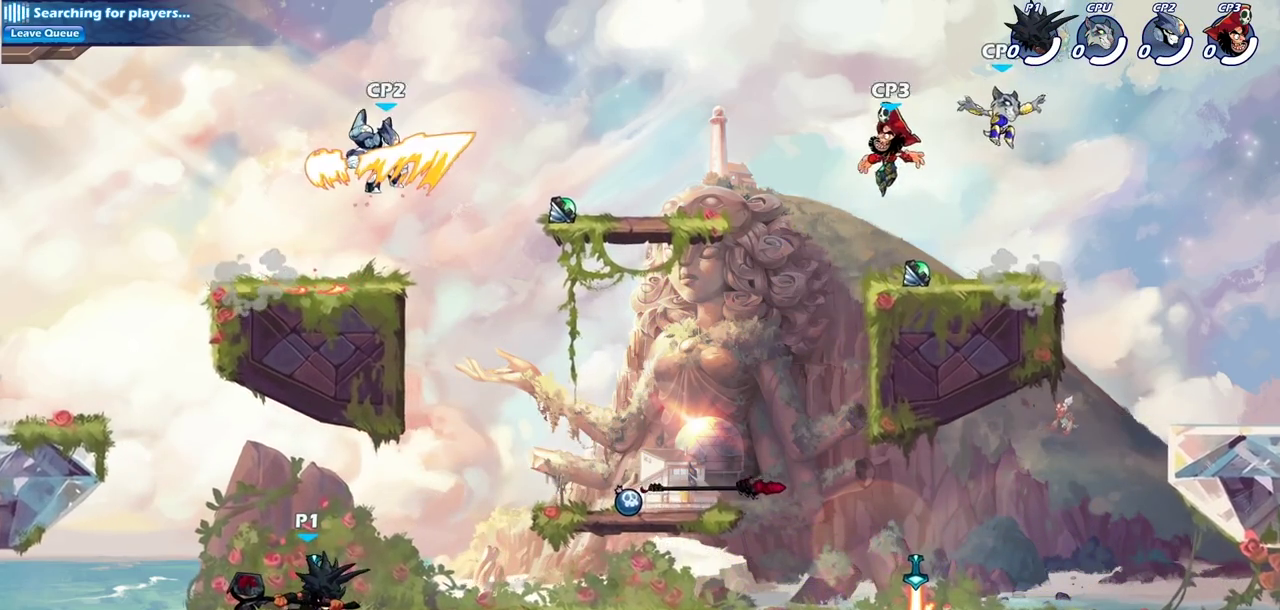
{"dt_ms": 300, "buttons": [], "left_stick": "center", "right_stick": "center", "events": [[300, "left_stick", "center"]]}
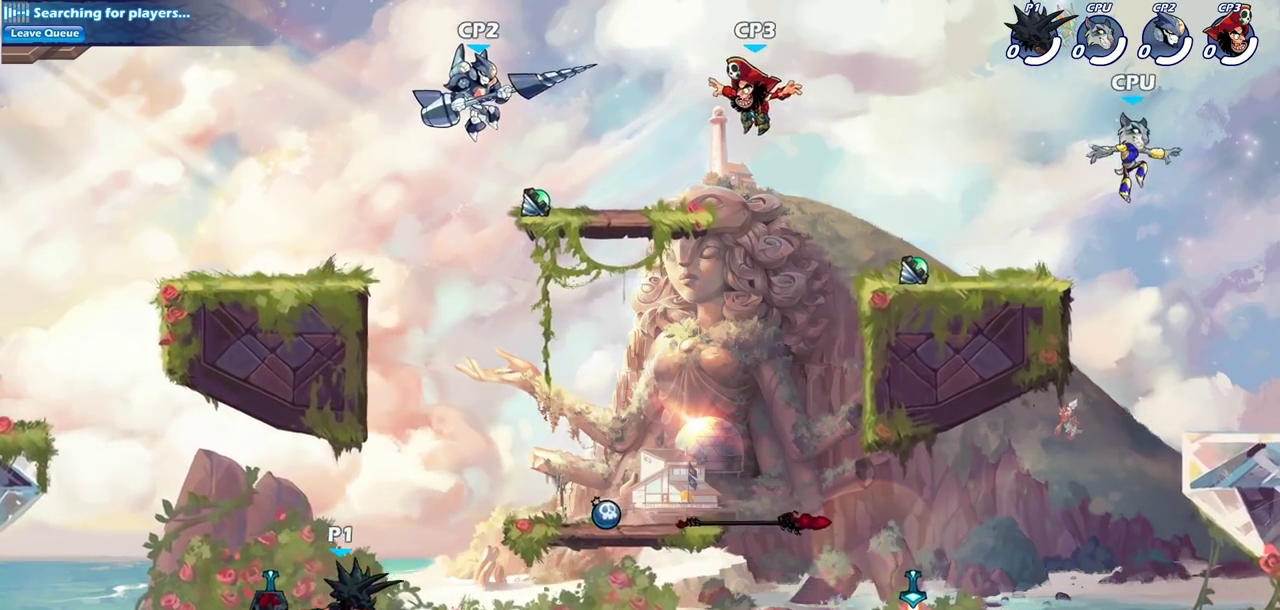
{"dt_ms": 400, "buttons": [], "left_stick": "center", "right_stick": "center", "events": []}